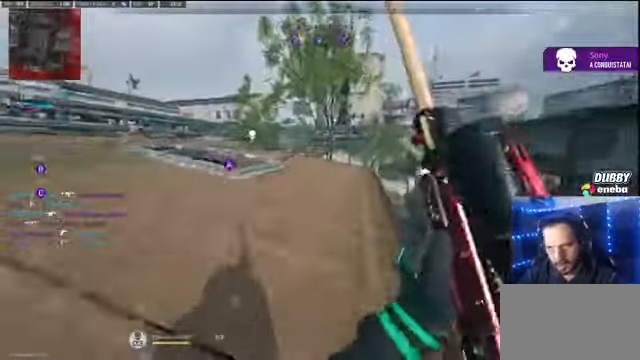
Gameplay with keyboard and mouse; each line is a JSON object with the keys and mouse buttons held at the frame after it. "events" lists presses ("down") and releases ("up") of "1", "2", "3", "4", "5", "a", "alt", "c", "caps_lock", "ctrl", "d", "e", "f", "g", "q", "r", "s", "shift", "space", "t", "tab", "v", "w", "x", "z" and "mouse_wheel" between this image and that frame as [ms after this image, input, new state], when the widget could be followed in between. "mouse_wheel" = the "wheel" button of the "mouse" list. No other keys are recorded. "wheel" means that the mouse wheel is clicked or scrolled. Not read: mouse_move.
{"keys": ["shift", "w"], "mouse": [], "events": []}
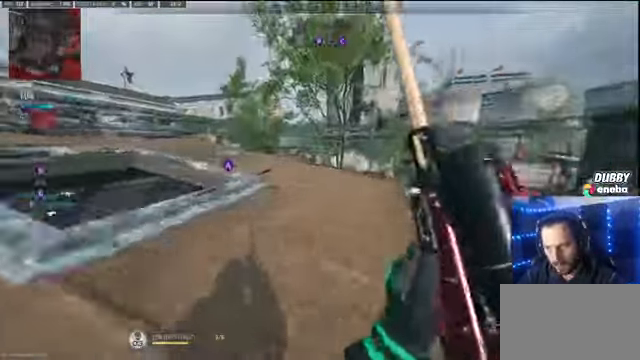
{"keys": ["shift", "w"], "mouse": [], "events": []}
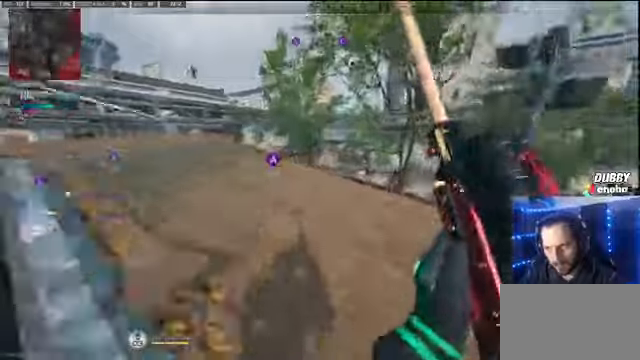
{"keys": ["shift", "w"], "mouse": [], "events": [[234, "a", "down"], [367, "a", "up"]]}
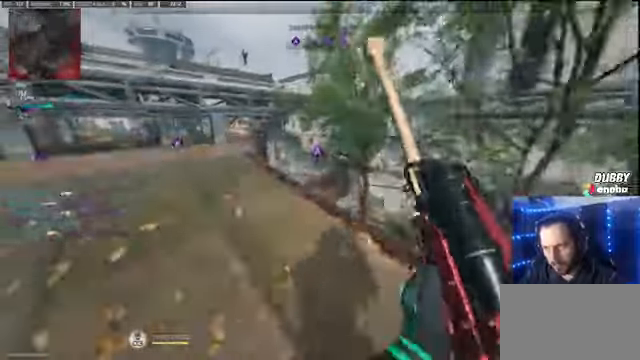
{"keys": ["shift", "w"], "mouse": [], "events": [[134, "a", "down"], [400, "a", "up"]]}
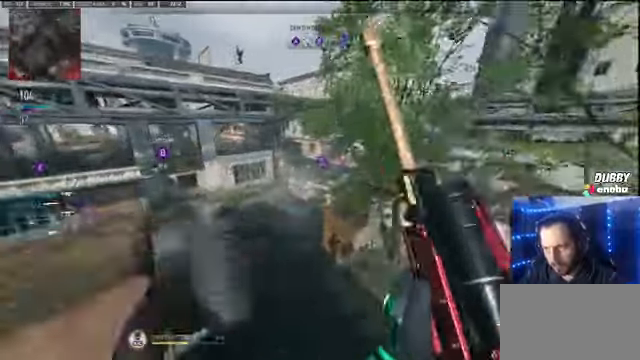
{"keys": ["shift", "w"], "mouse": [], "events": [[34, "space", "down"], [167, "space", "up"]]}
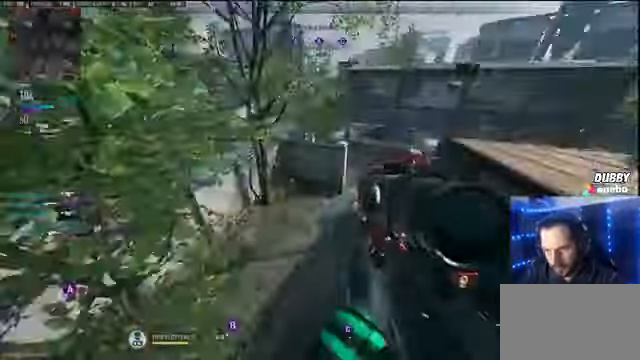
{"keys": ["shift", "w"], "mouse": [], "events": []}
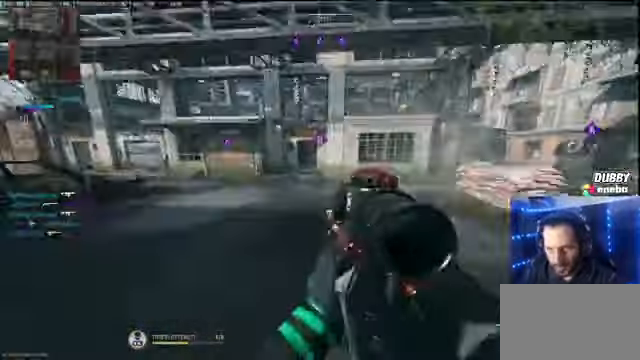
{"keys": ["shift", "w"], "mouse": [], "events": [[67, "shift", "up"], [200, "shift", "down"]]}
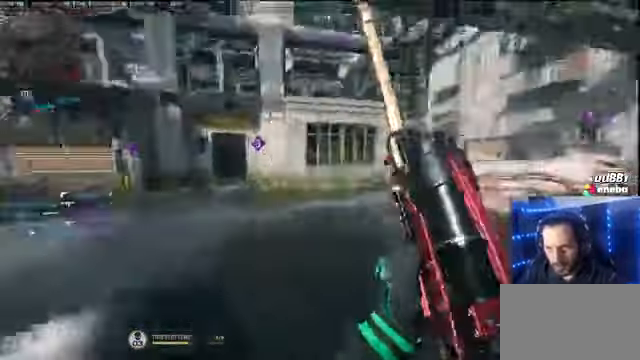
{"keys": ["w"], "mouse": [], "events": [[167, "space", "down"], [234, "a", "down"], [334, "space", "up"], [467, "a", "up"], [467, "shift", "up"]]}
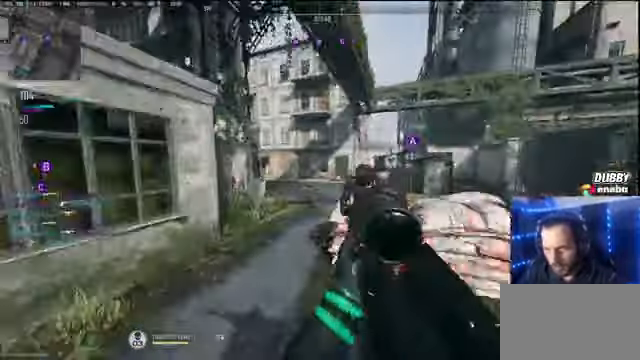
{"keys": ["shift", "w"], "mouse": [], "events": [[300, "shift", "down"]]}
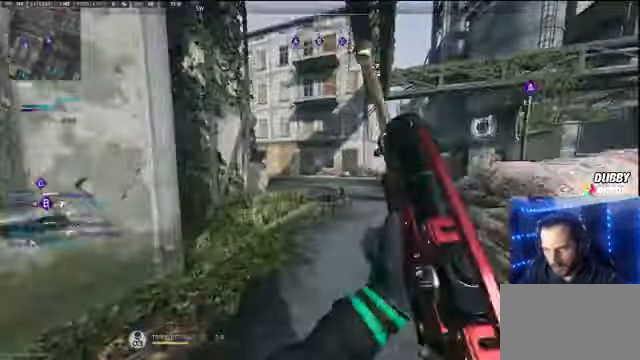
{"keys": ["shift", "w"], "mouse": [], "events": []}
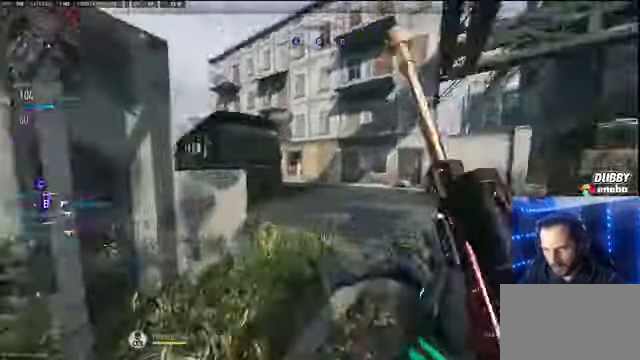
{"keys": ["shift", "w"], "mouse": [], "events": [[67, "d", "down"], [134, "shift", "up"], [334, "d", "up"], [367, "shift", "down"]]}
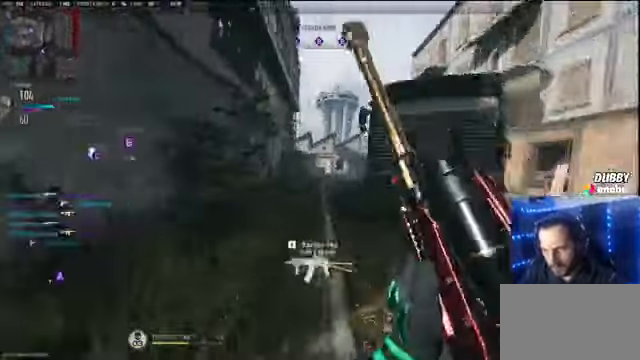
{"keys": ["shift", "w"], "mouse": [], "events": [[34, "a", "down"], [300, "a", "up"]]}
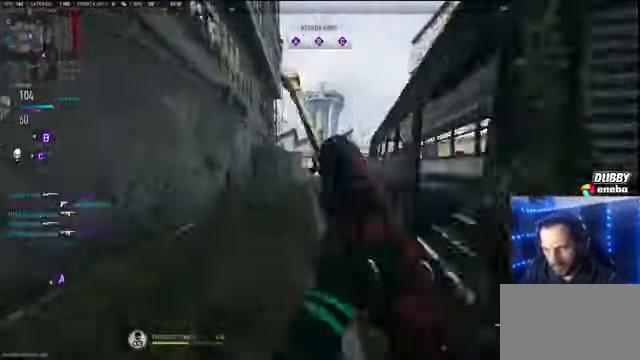
{"keys": ["w"], "mouse": [], "events": [[300, "a", "down"], [333, "space", "down"], [467, "space", "up"], [500, "a", "up"], [500, "shift", "up"]]}
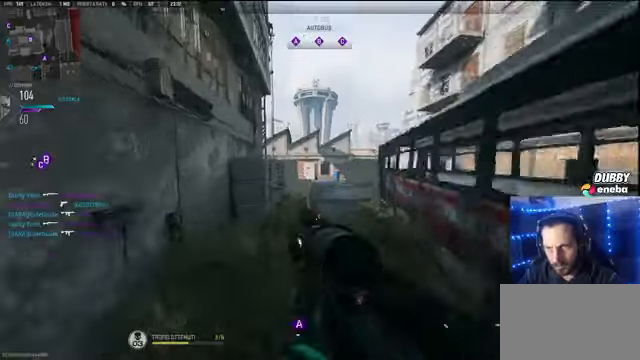
{"keys": ["shift", "w"], "mouse": [], "events": [[333, "shift", "down"]]}
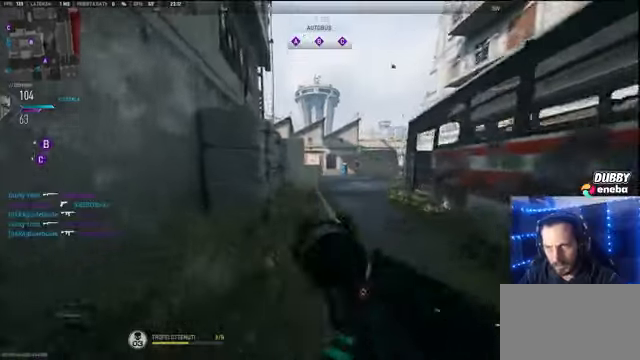
{"keys": ["shift", "w"], "mouse": [], "events": []}
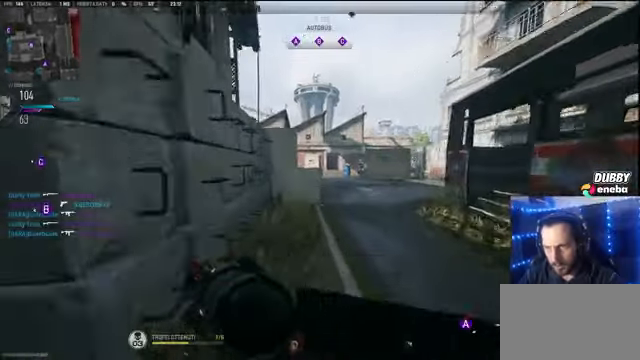
{"keys": ["d"], "mouse": [], "events": [[200, "d", "down"], [200, "shift", "up"], [233, "w", "up"]]}
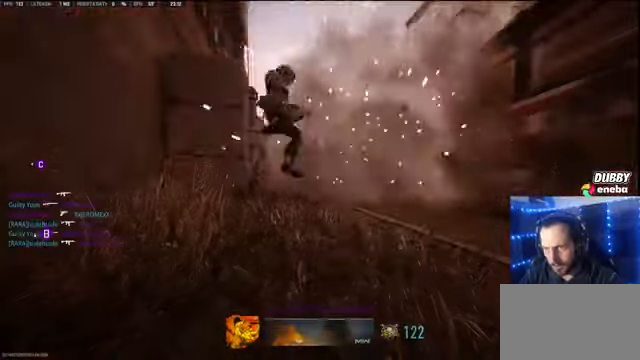
{"keys": [], "mouse": [], "events": [[67, "w", "down"], [133, "d", "up"], [433, "w", "up"]]}